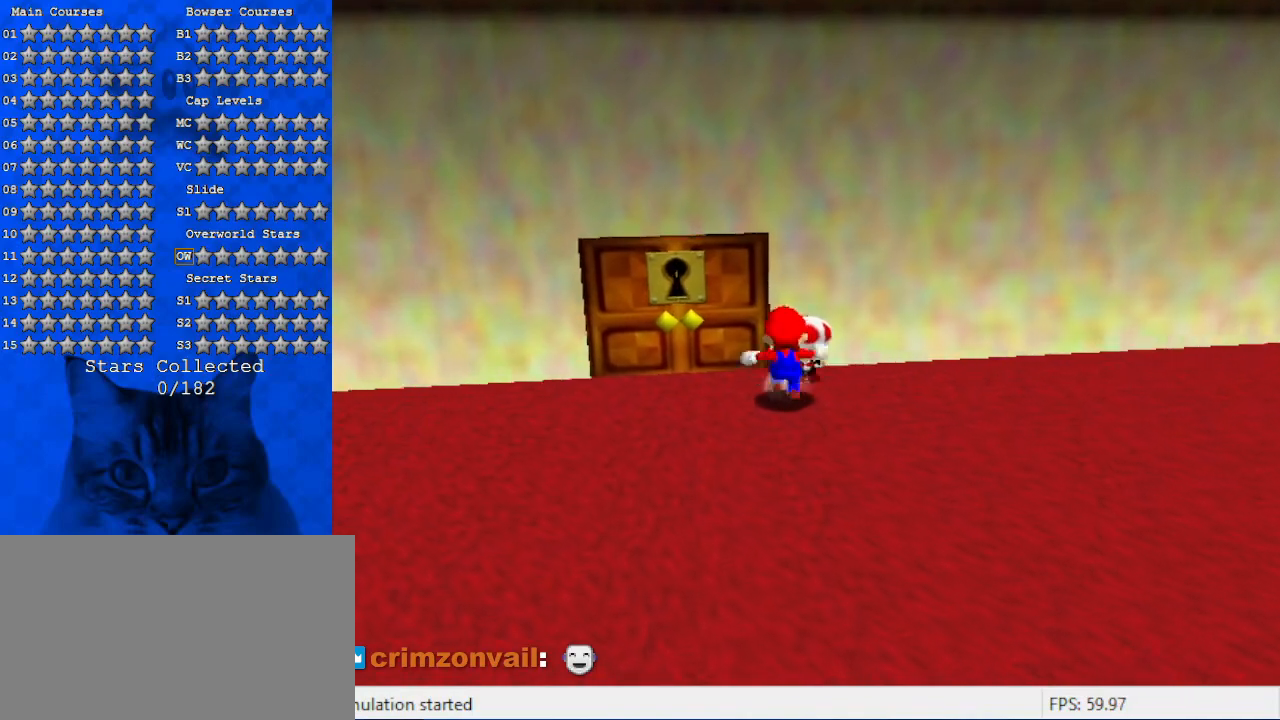
Gameplay with keyboard; each line is a JSON object with the keys held at the frame after it. "events" lists presses ("down") and releases ("up") of "a", "c", "ctrl", "d", "down", "left", "return", "right", "s", "shift", "up", "w", "x" and "y" between this image and that frame as [ms after this image, input, new state], when the widget could be followed in between. No other keys are recorded. Mouse input is not recorded.
{"keys": [], "events": [[34, "shift", "down"], [234, "shift", "up"], [234, "up", "up"]]}
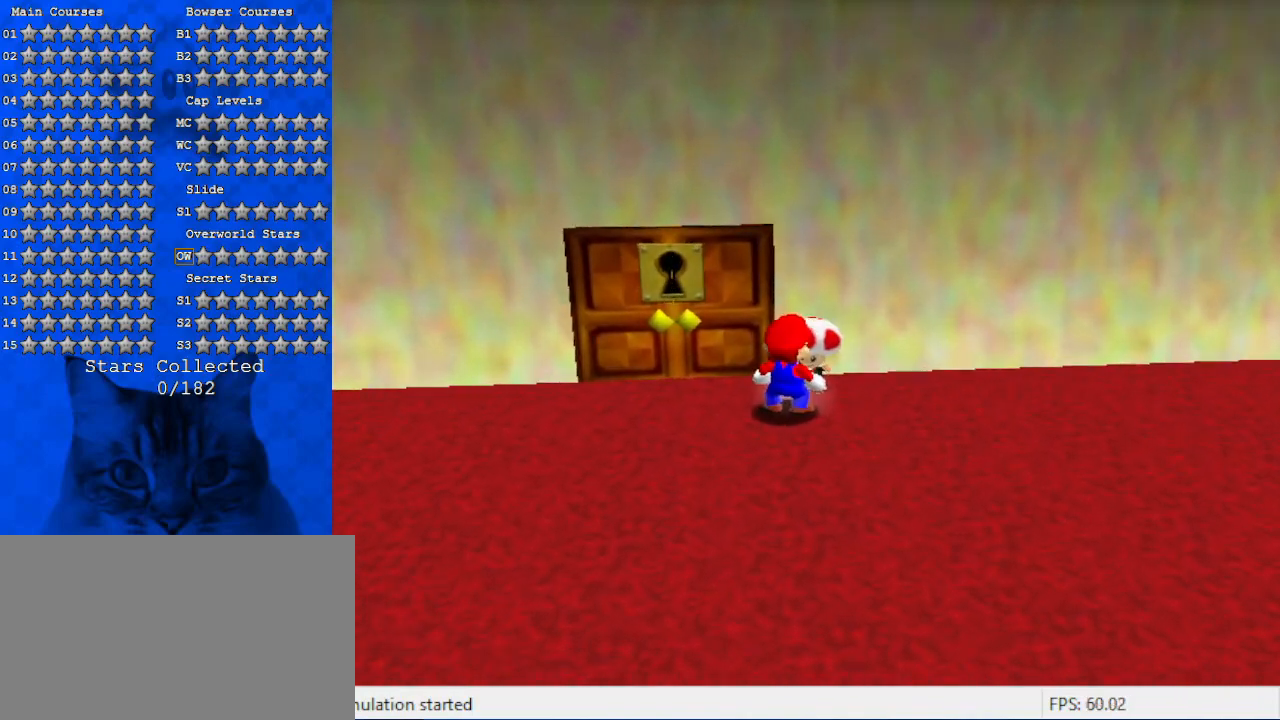
{"keys": [], "events": []}
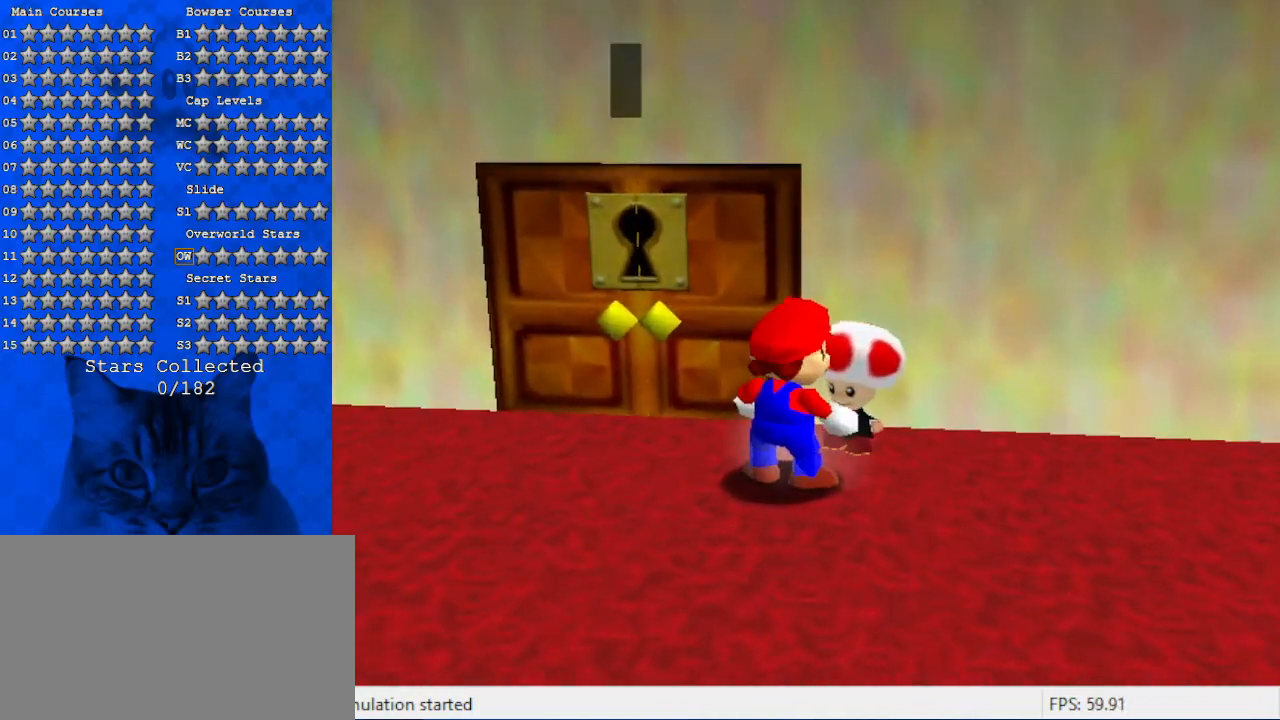
{"keys": [], "events": []}
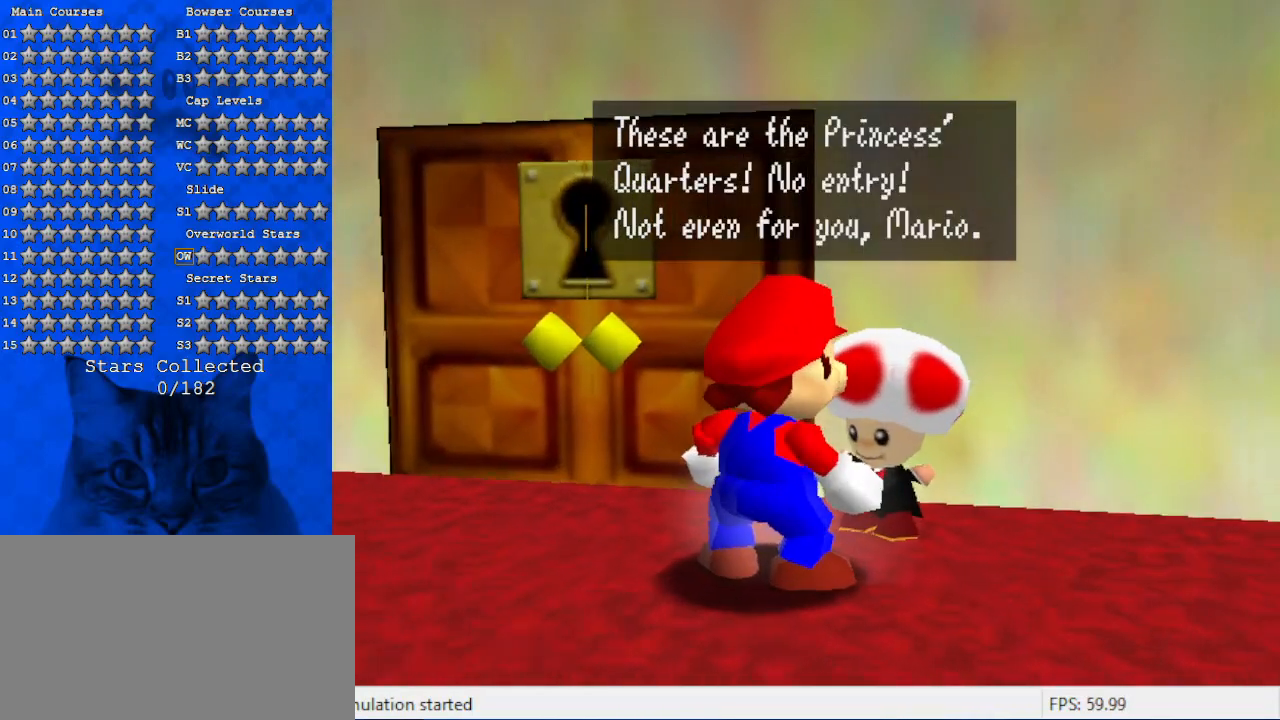
{"keys": [], "events": []}
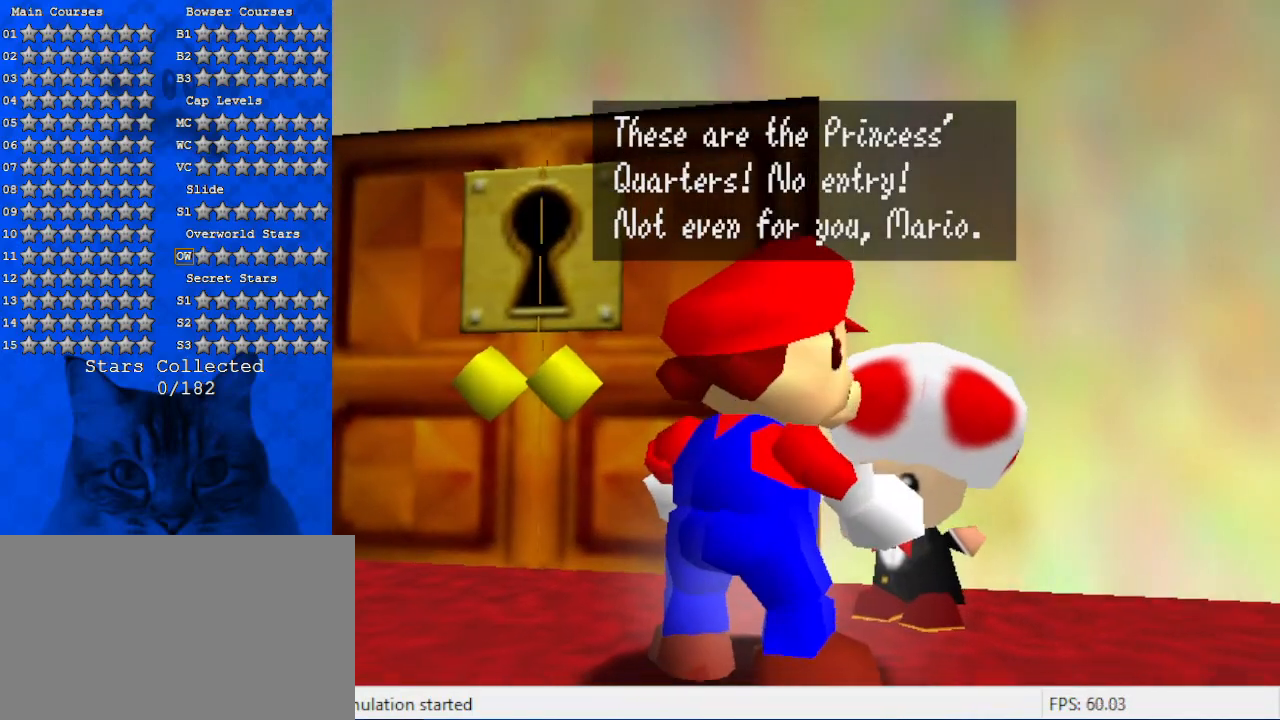
{"keys": [], "events": []}
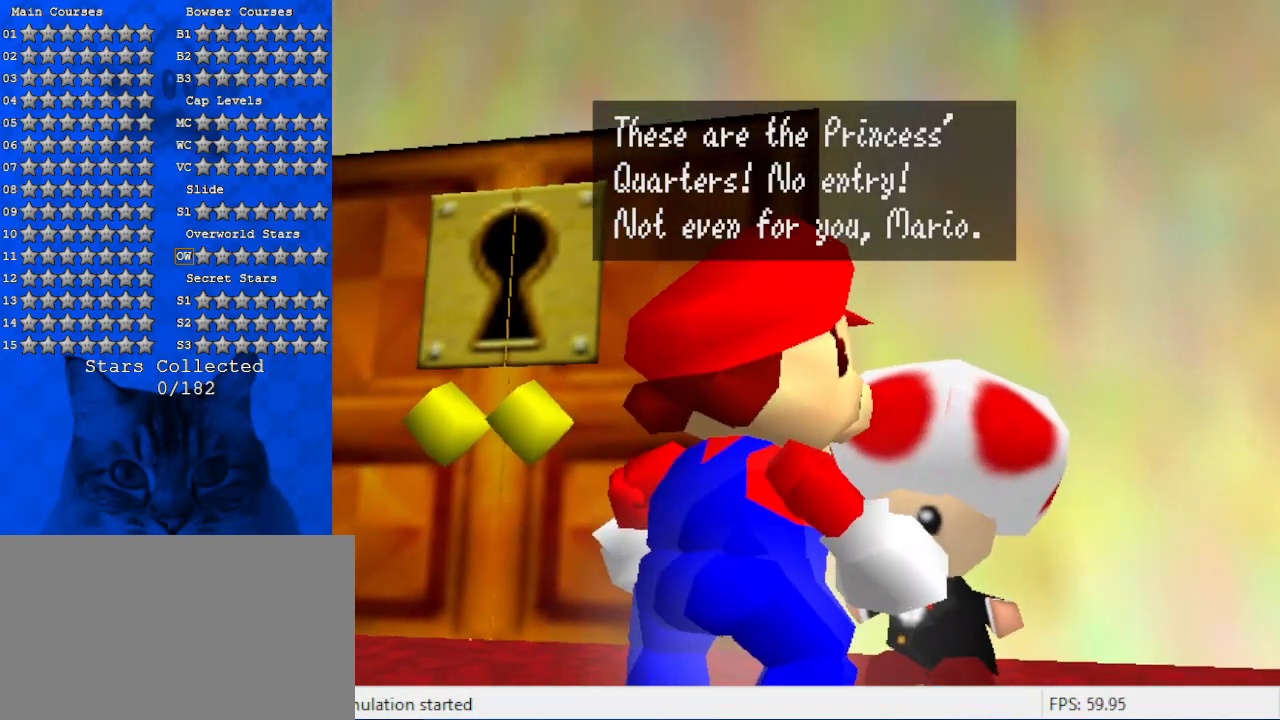
{"keys": [], "events": []}
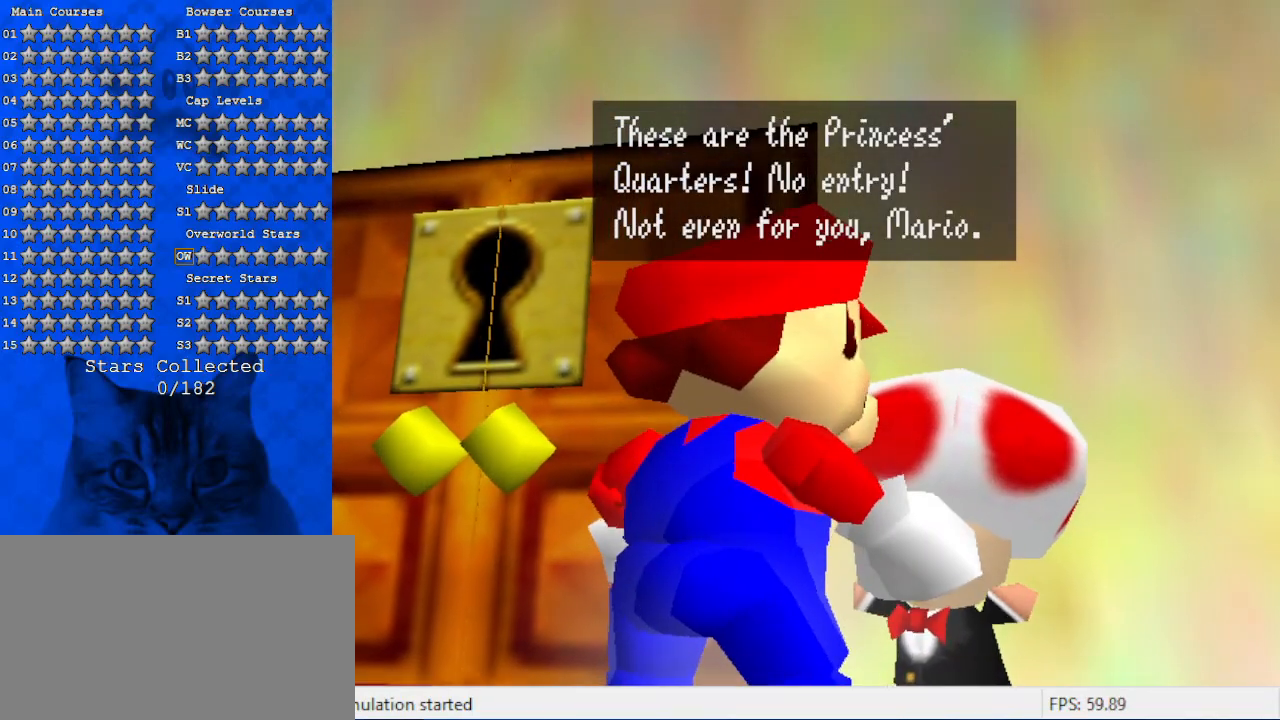
{"keys": [], "events": [[134, "shift", "down"], [434, "shift", "up"]]}
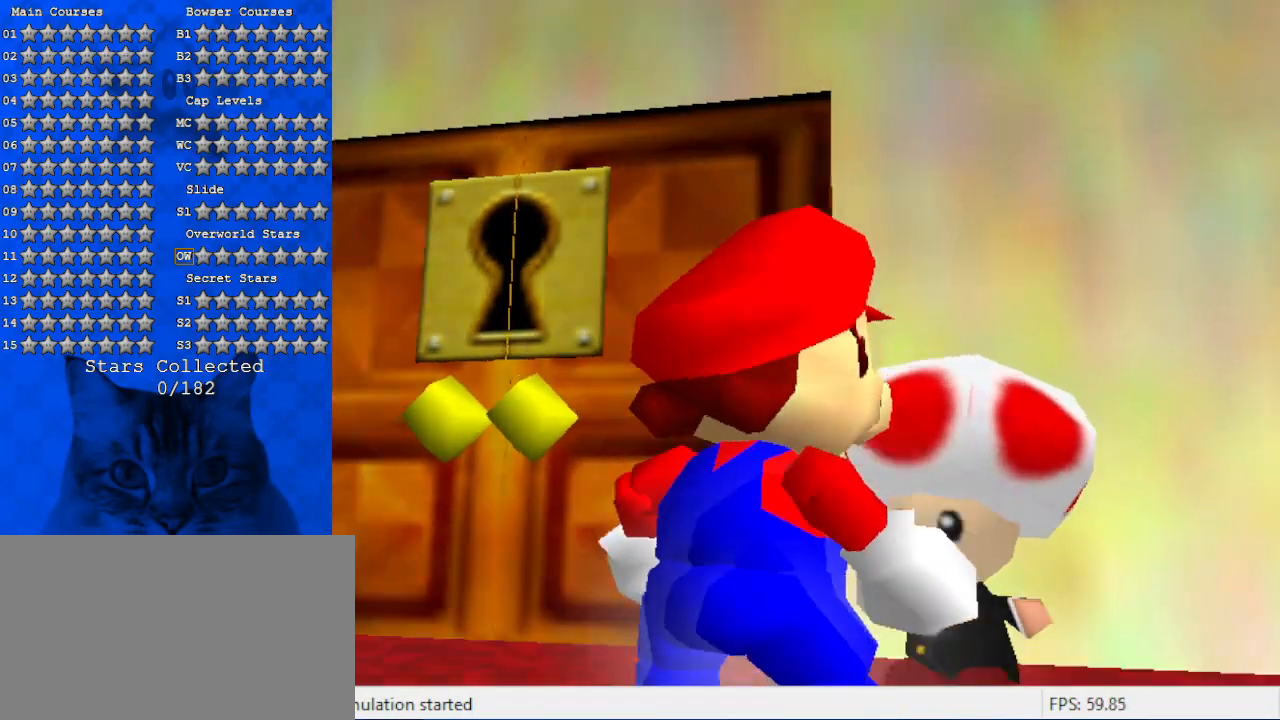
{"keys": ["a", "left", "up"], "events": [[167, "left", "down"], [400, "a", "down"], [400, "up", "down"]]}
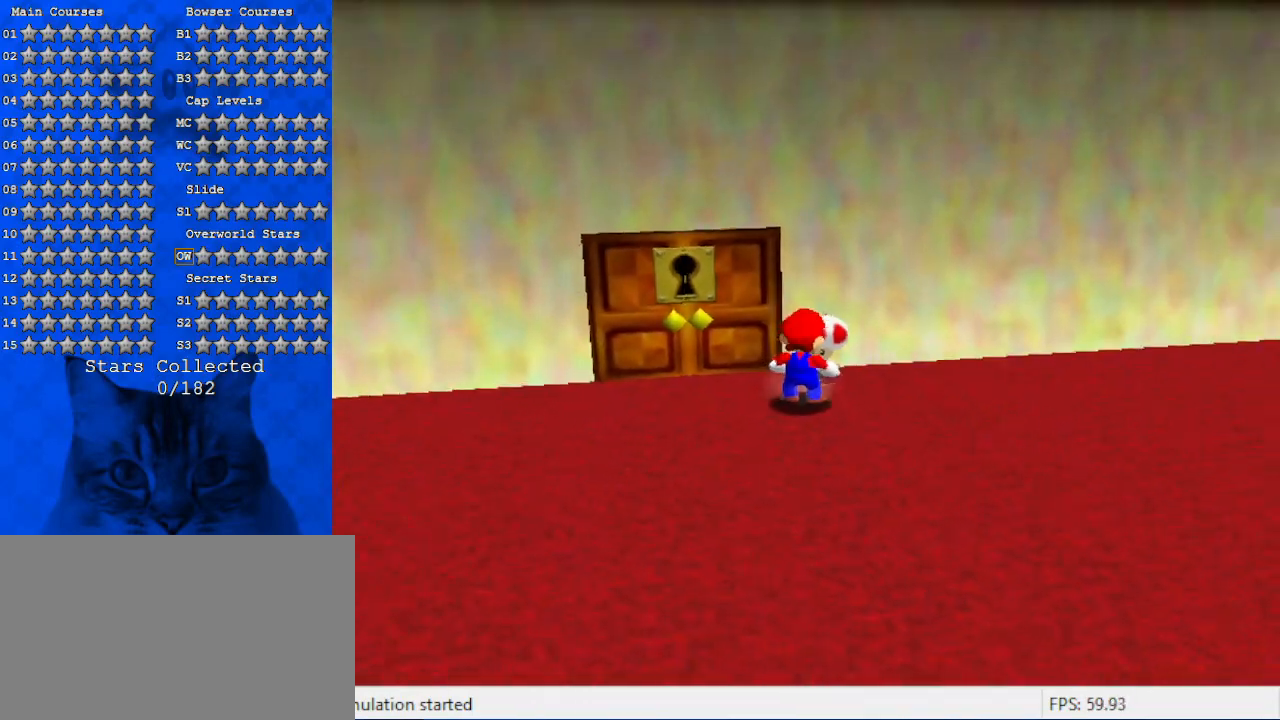
{"keys": ["a", "left"], "events": [[67, "a", "up"], [67, "up", "up"], [167, "a", "down"], [200, "up", "down"], [367, "a", "up"], [367, "up", "up"], [434, "a", "down"]]}
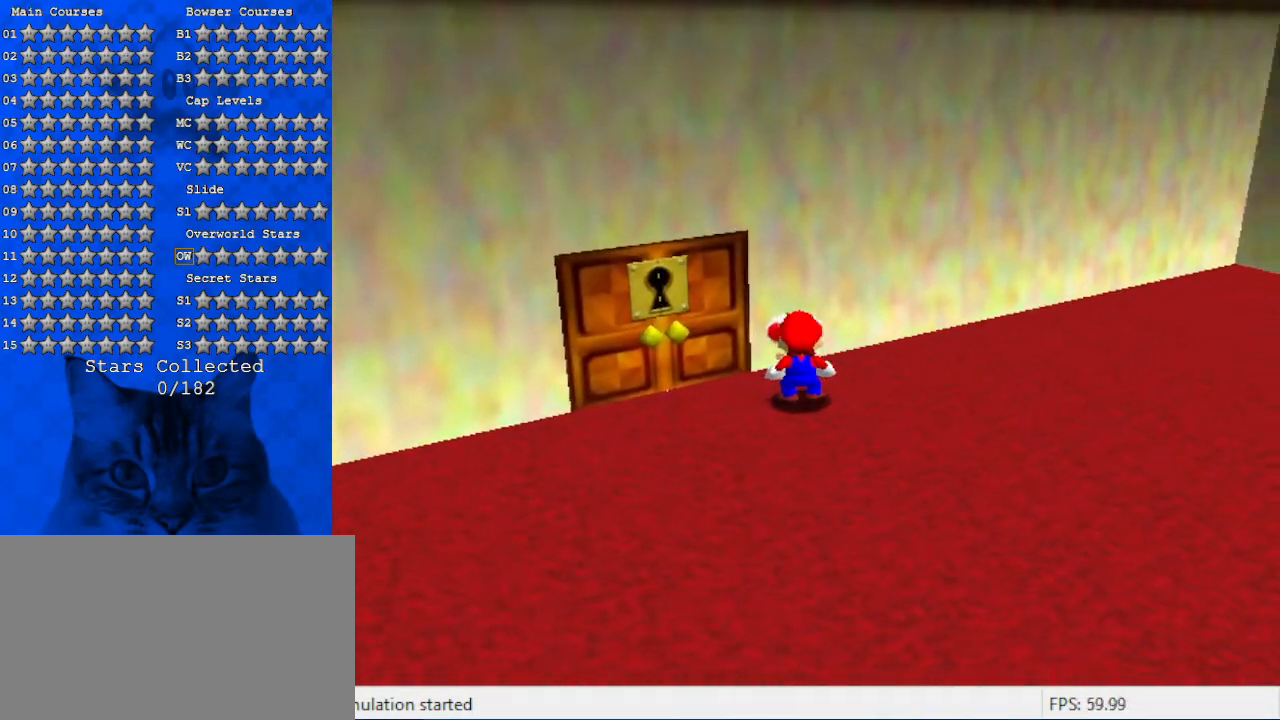
{"keys": ["left"], "events": [[34, "up", "down"], [167, "a", "up"], [234, "up", "up"]]}
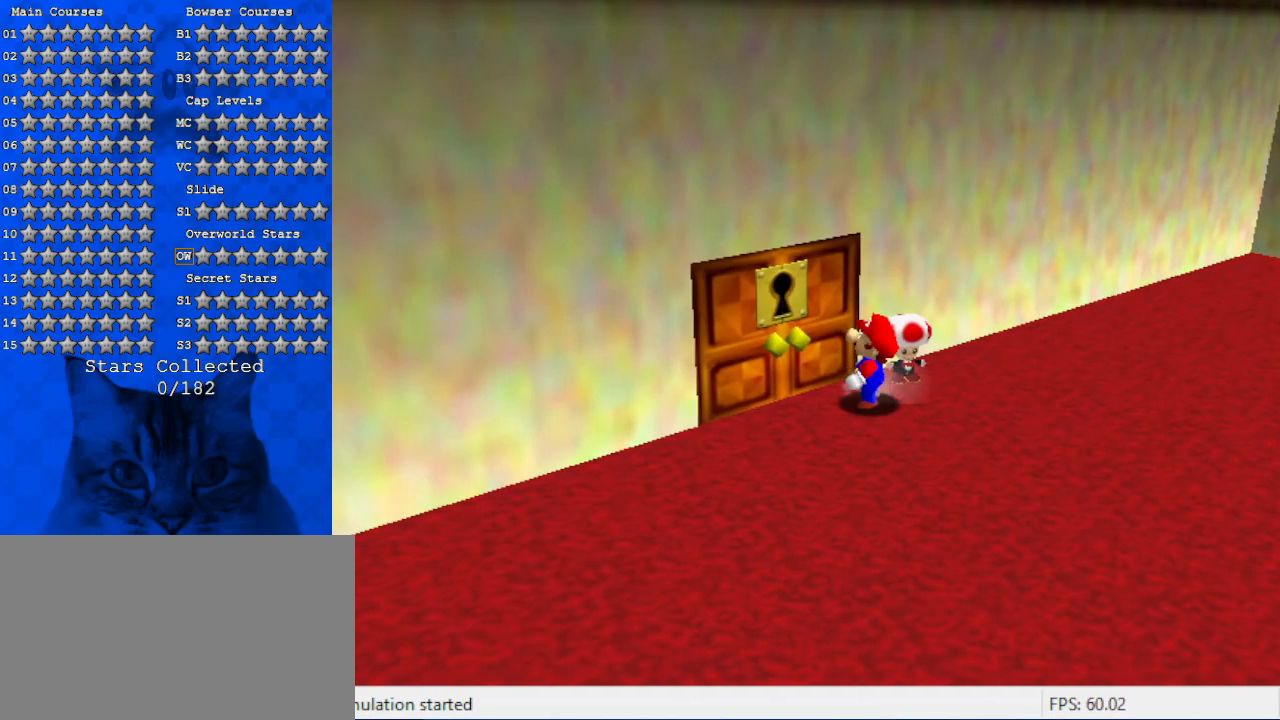
{"keys": [], "events": [[300, "left", "up"]]}
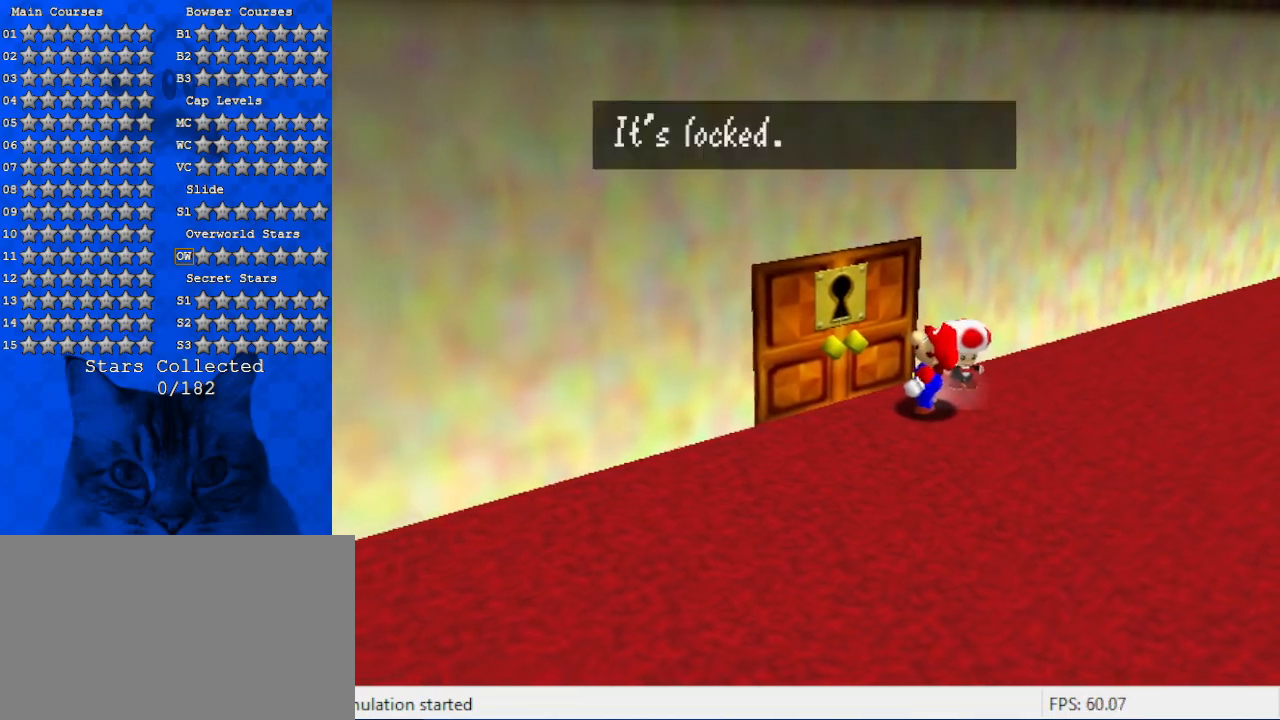
{"keys": ["shift"], "events": [[434, "shift", "down"]]}
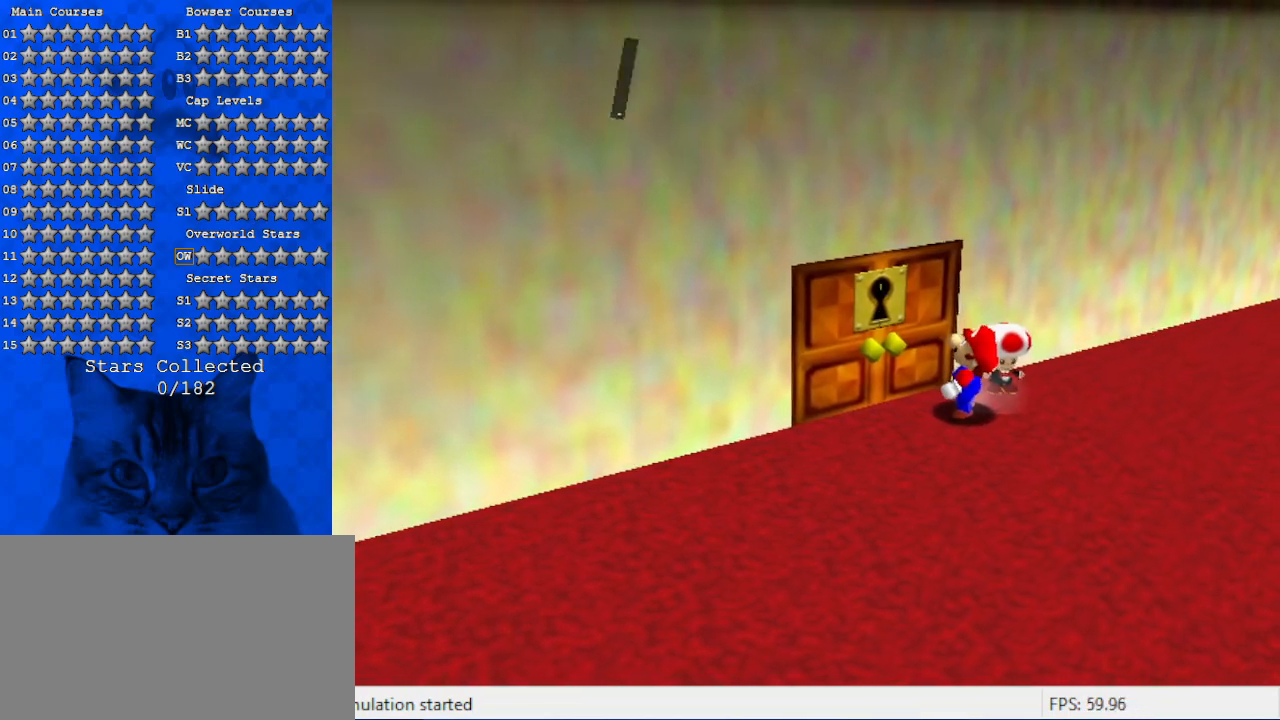
{"keys": ["a"], "events": [[134, "shift", "up"], [267, "a", "down"], [434, "a", "up"], [500, "a", "down"]]}
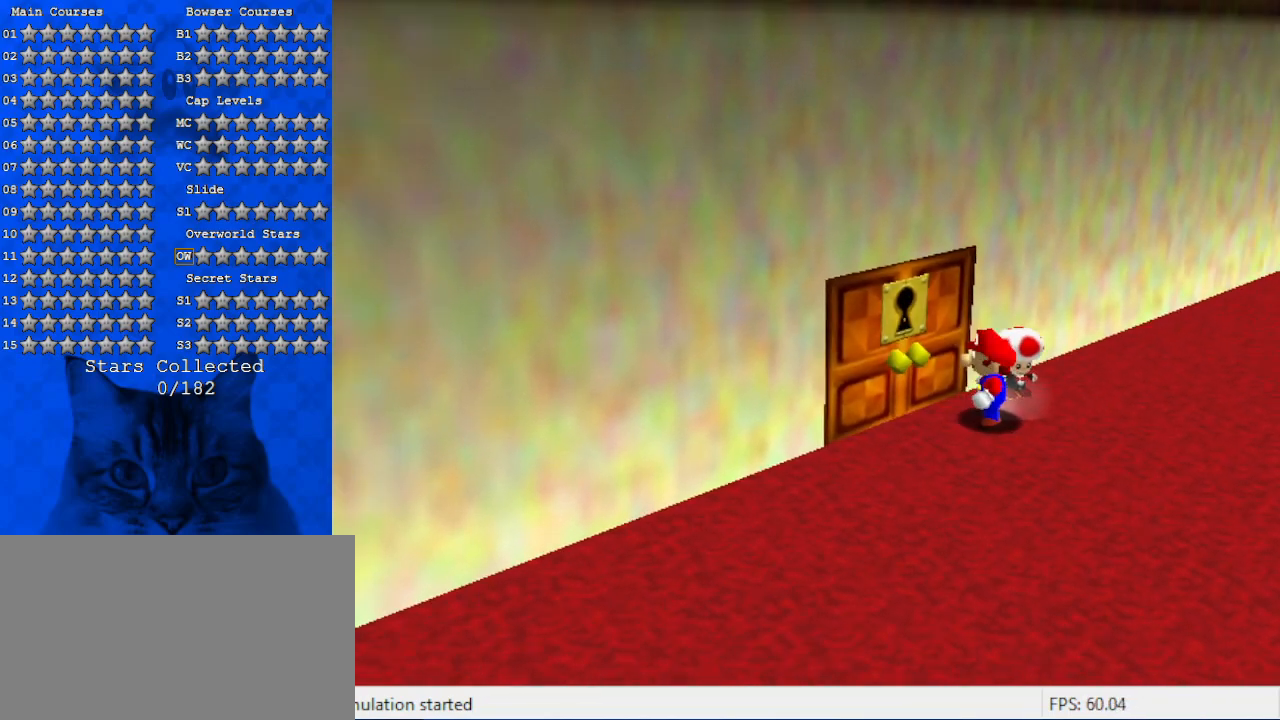
{"keys": ["right"], "events": [[100, "right", "down"], [167, "a", "up"], [267, "a", "down"], [467, "a", "up"]]}
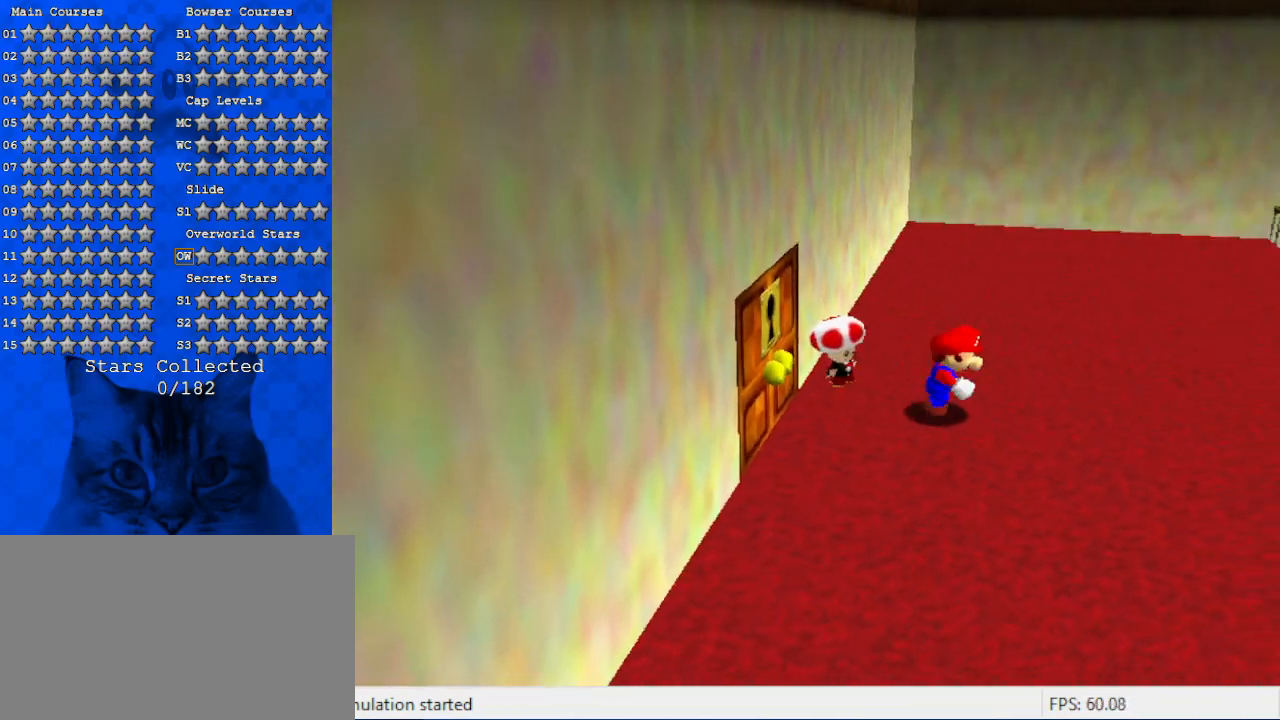
{"keys": ["right"], "events": [[100, "shift", "down"], [234, "shift", "up"]]}
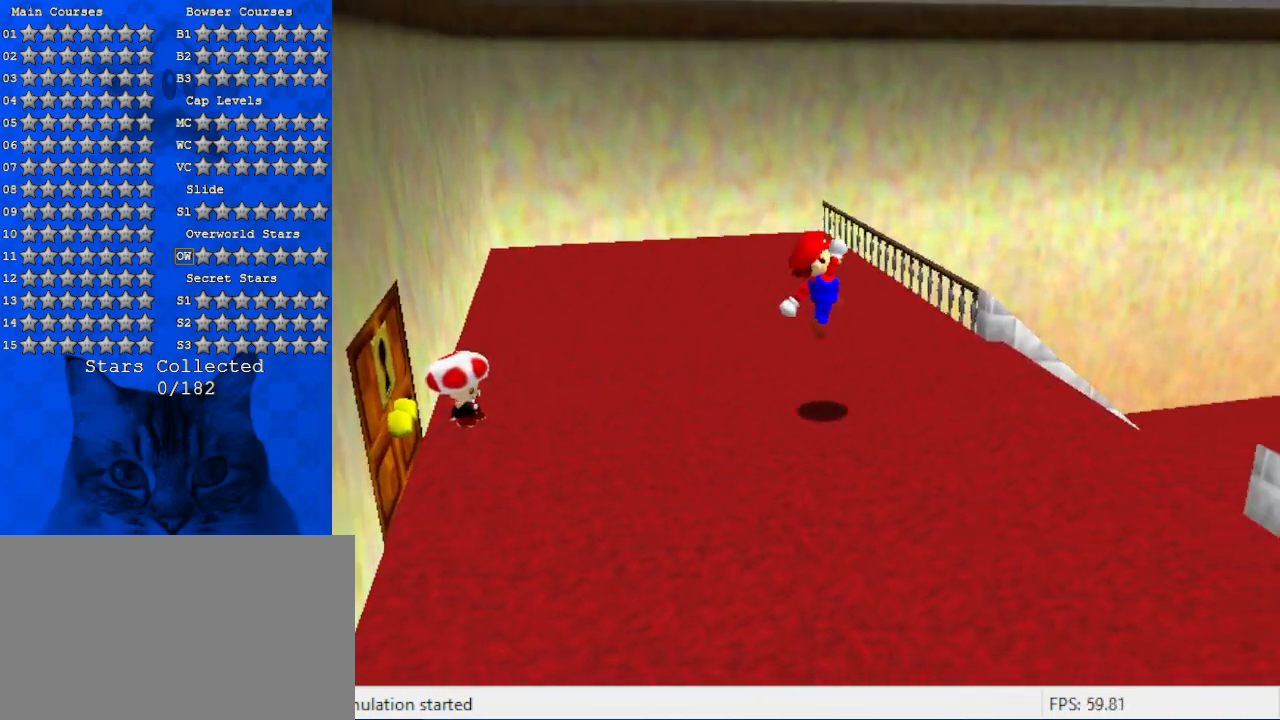
{"keys": ["right", "up"], "events": [[67, "ctrl", "down"], [200, "shift", "down"], [200, "up", "down"], [267, "ctrl", "up"], [400, "shift", "up"]]}
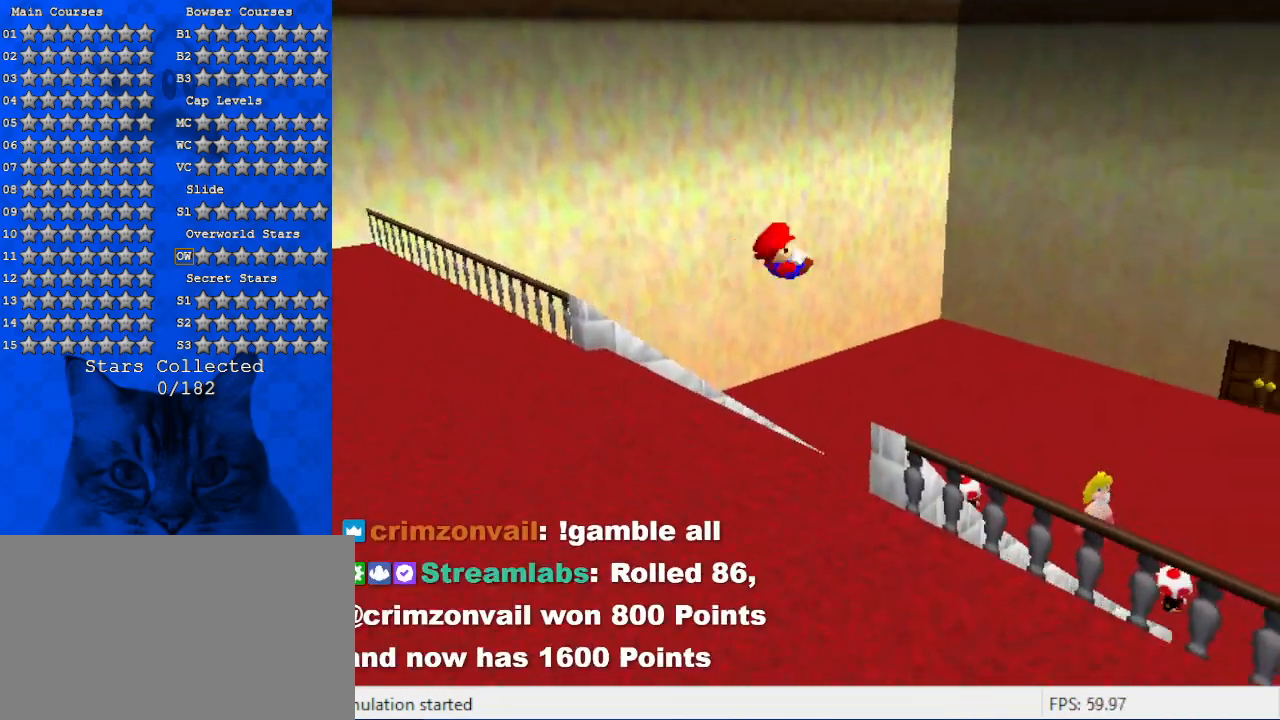
{"keys": ["a", "right"], "events": [[67, "w", "down"], [134, "right", "up"], [167, "a", "down"], [234, "w", "up"], [300, "right", "down"], [300, "up", "up"], [367, "a", "up"], [467, "a", "down"]]}
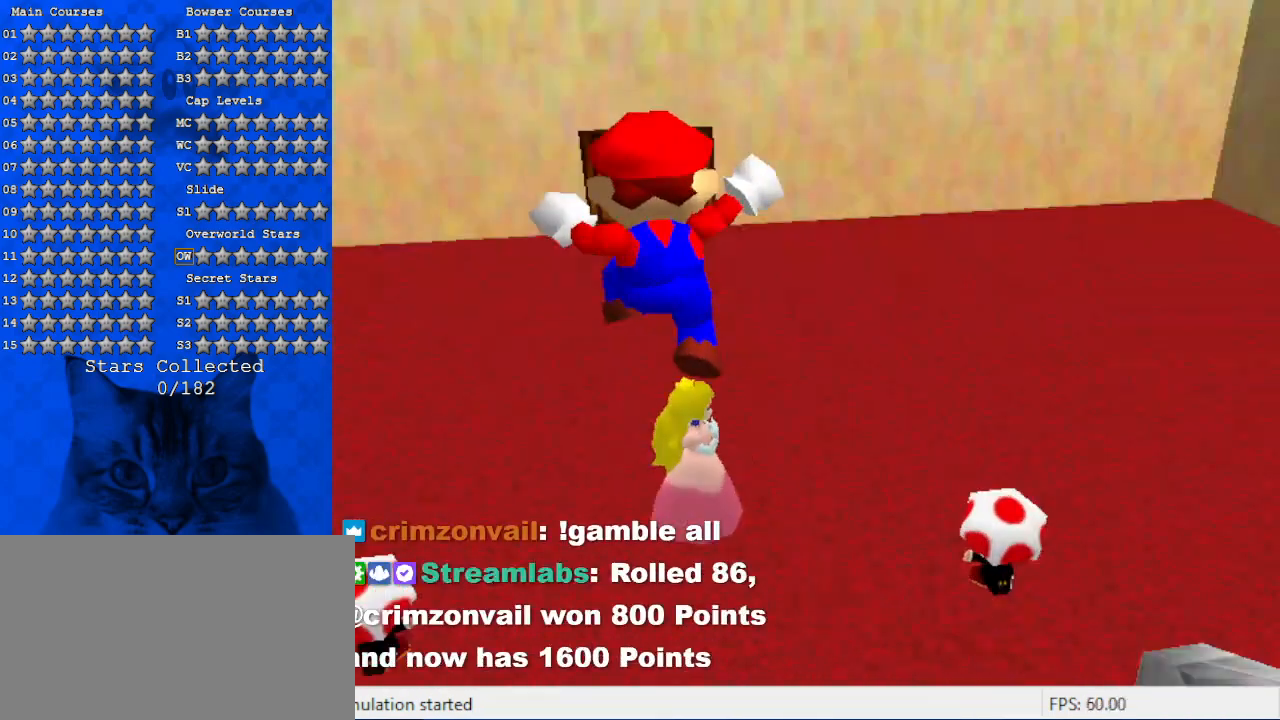
{"keys": ["a", "right", "s"], "events": [[100, "a", "up"], [167, "a", "down"], [334, "a", "up"], [434, "a", "down"], [467, "s", "down"]]}
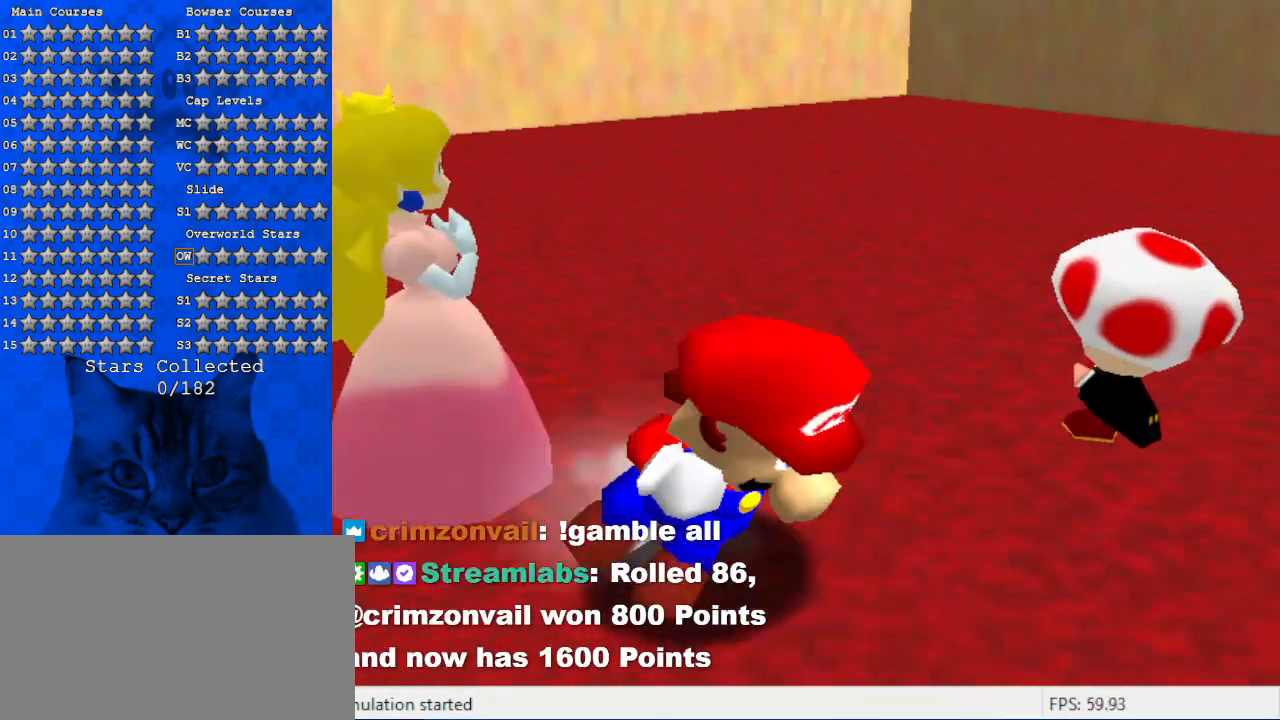
{"keys": ["a", "right", "up"], "events": [[67, "right", "up"], [100, "a", "up"], [134, "s", "up"], [200, "right", "down"], [234, "up", "down"], [334, "a", "down"]]}
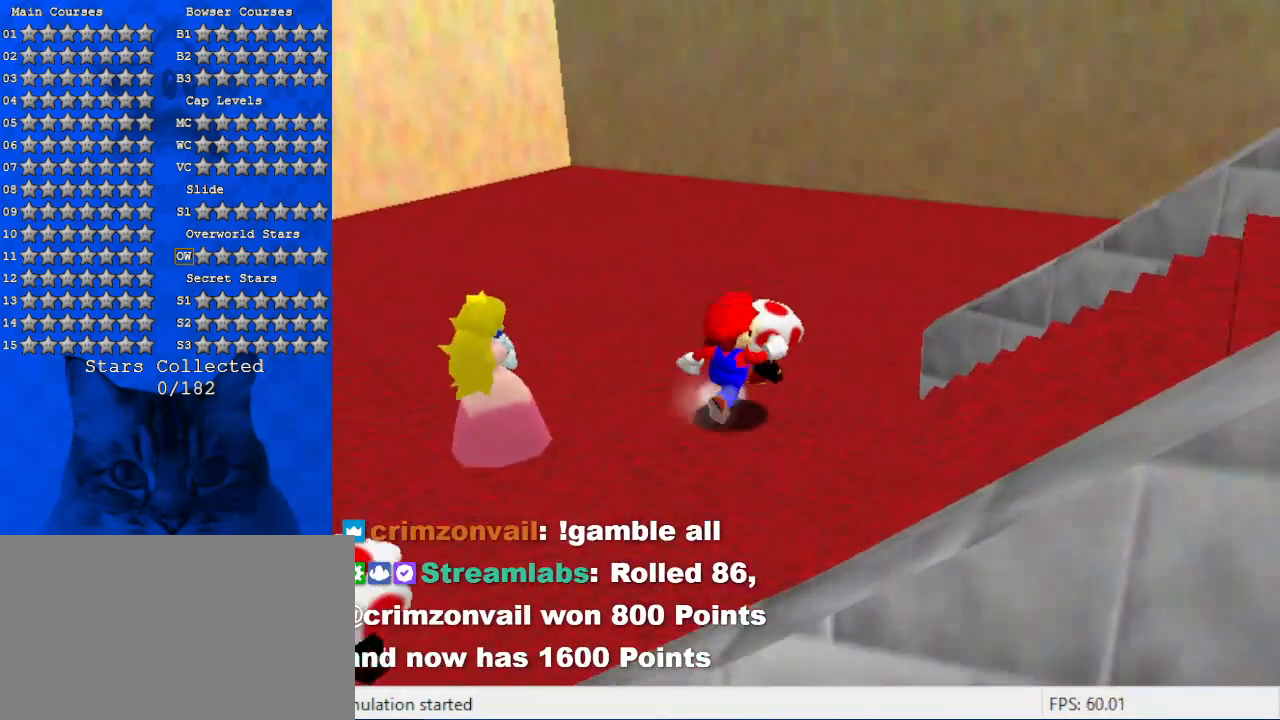
{"keys": ["up"], "events": [[34, "a", "up"], [67, "a", "down"], [134, "right", "up"], [200, "a", "up"], [200, "up", "up"], [300, "up", "down"]]}
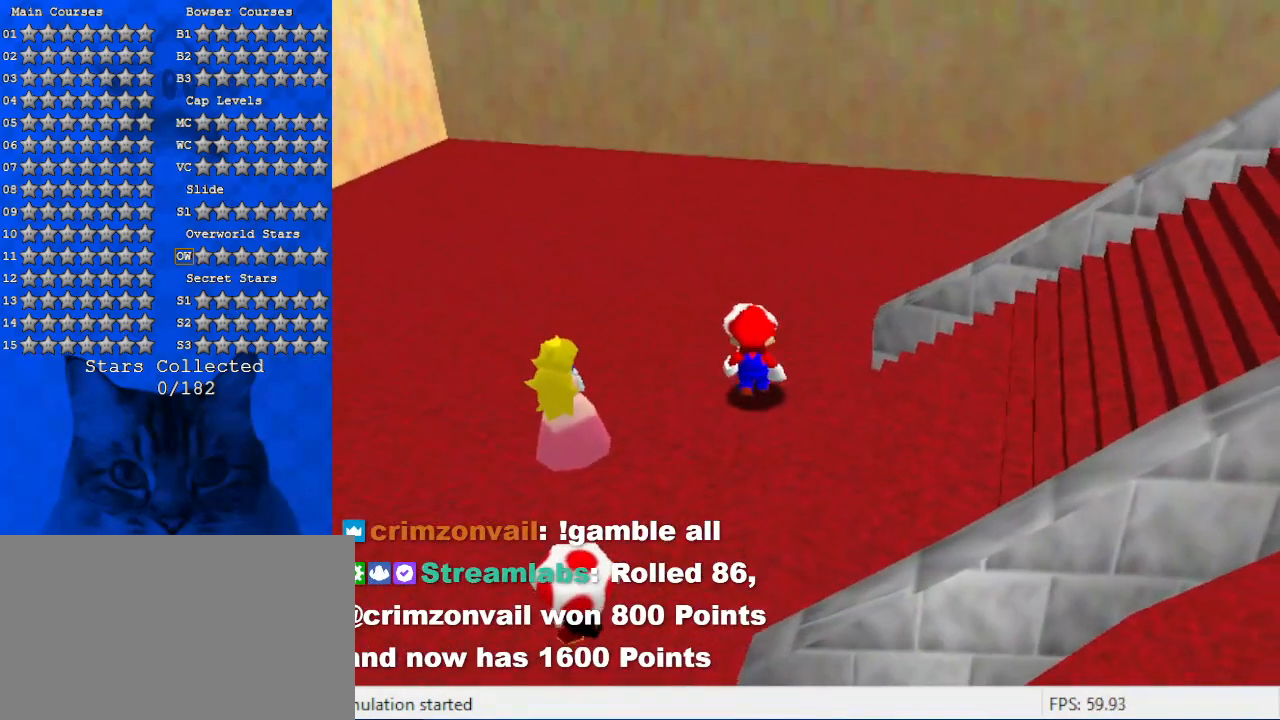
{"keys": [], "events": [[267, "shift", "down"], [467, "shift", "up"], [500, "up", "up"]]}
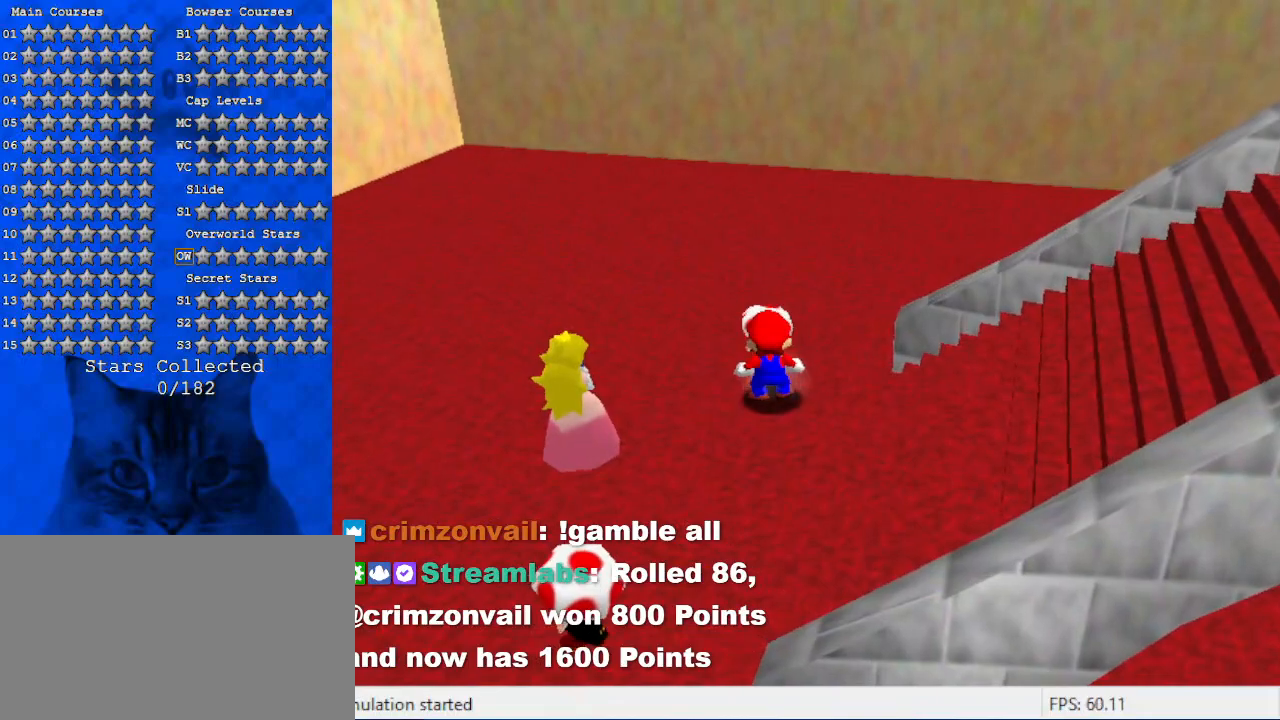
{"keys": [], "events": []}
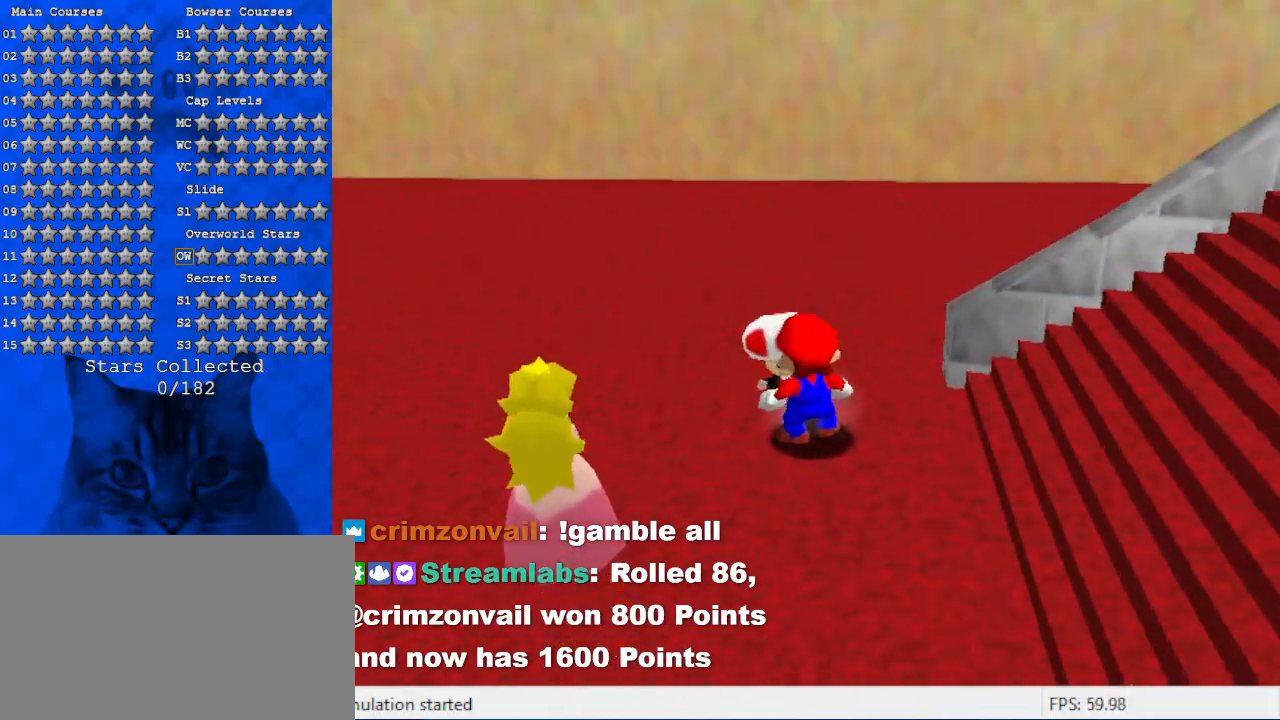
{"keys": [], "events": []}
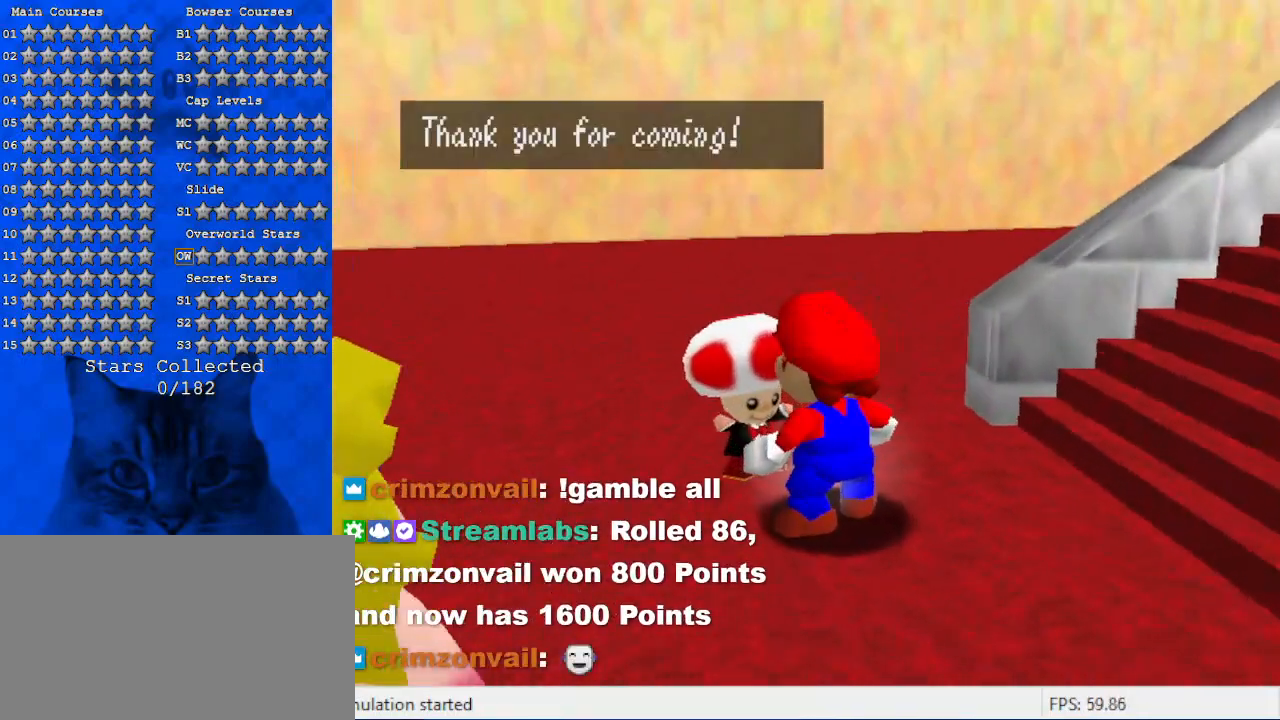
{"keys": ["shift"], "events": [[367, "shift", "down"]]}
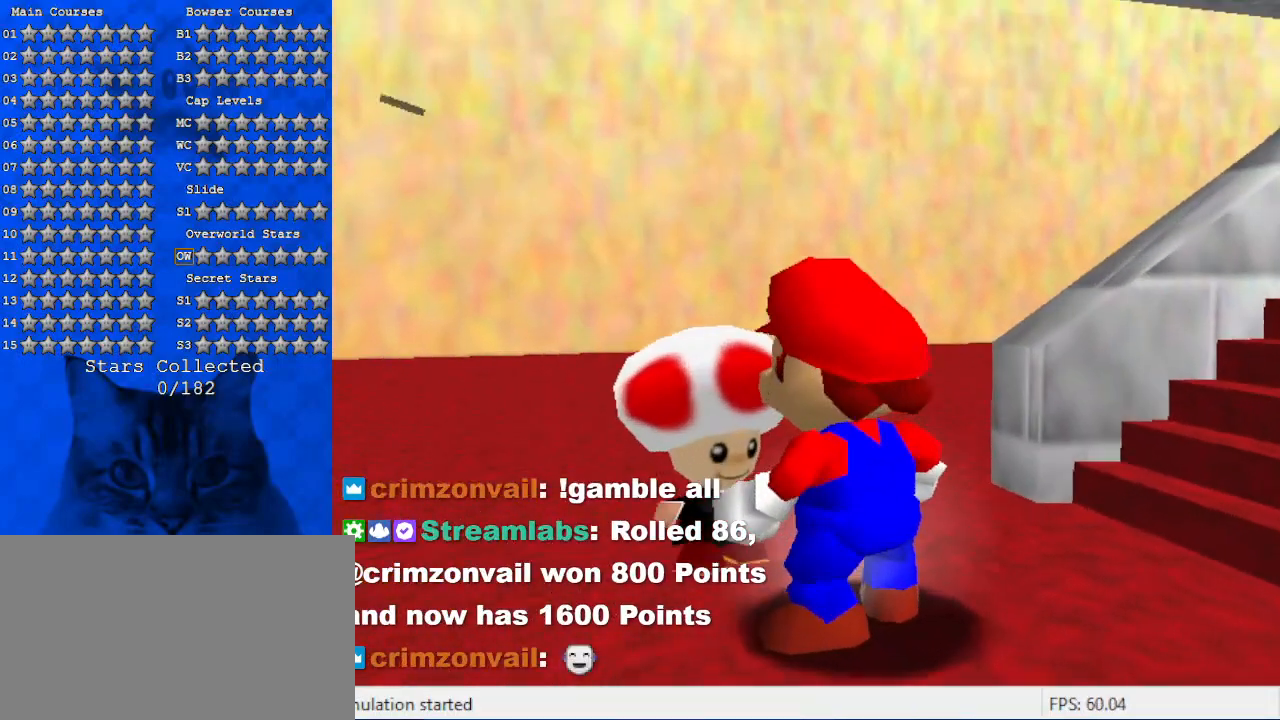
{"keys": [], "events": [[100, "shift", "up"]]}
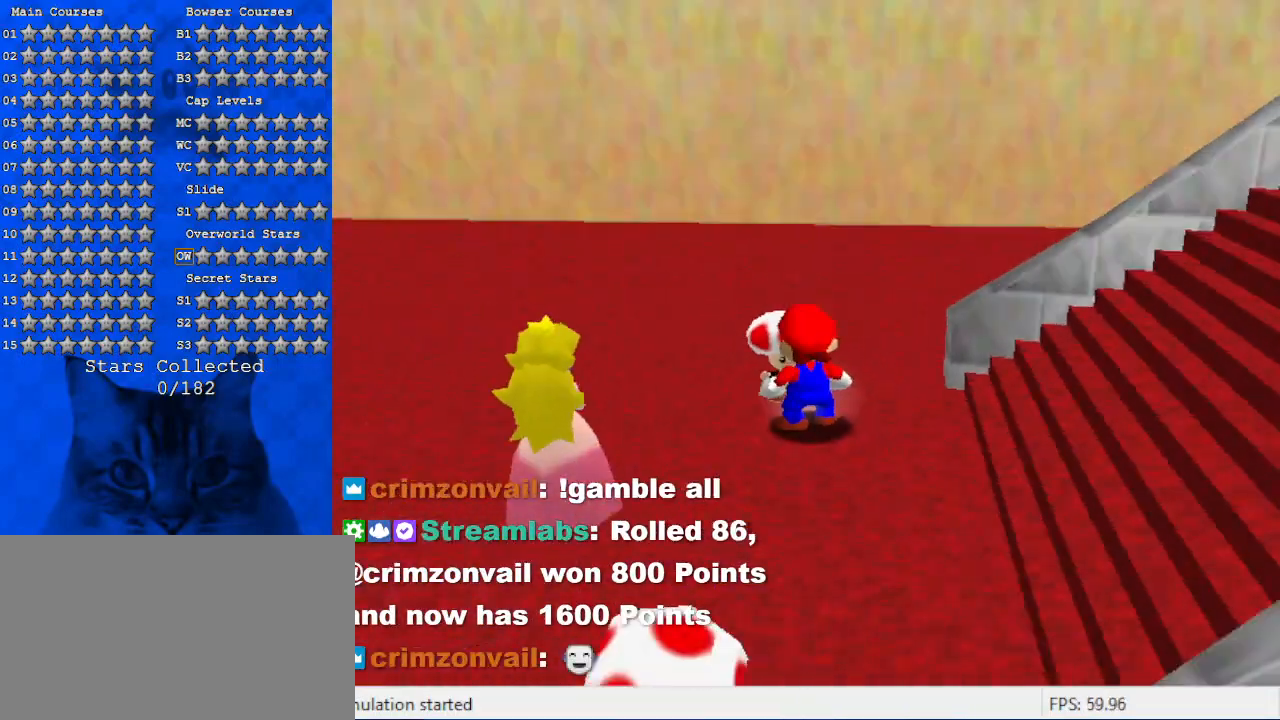
{"keys": ["right", "up"], "events": [[334, "a", "down"], [434, "right", "down"], [467, "a", "up"], [467, "up", "down"]]}
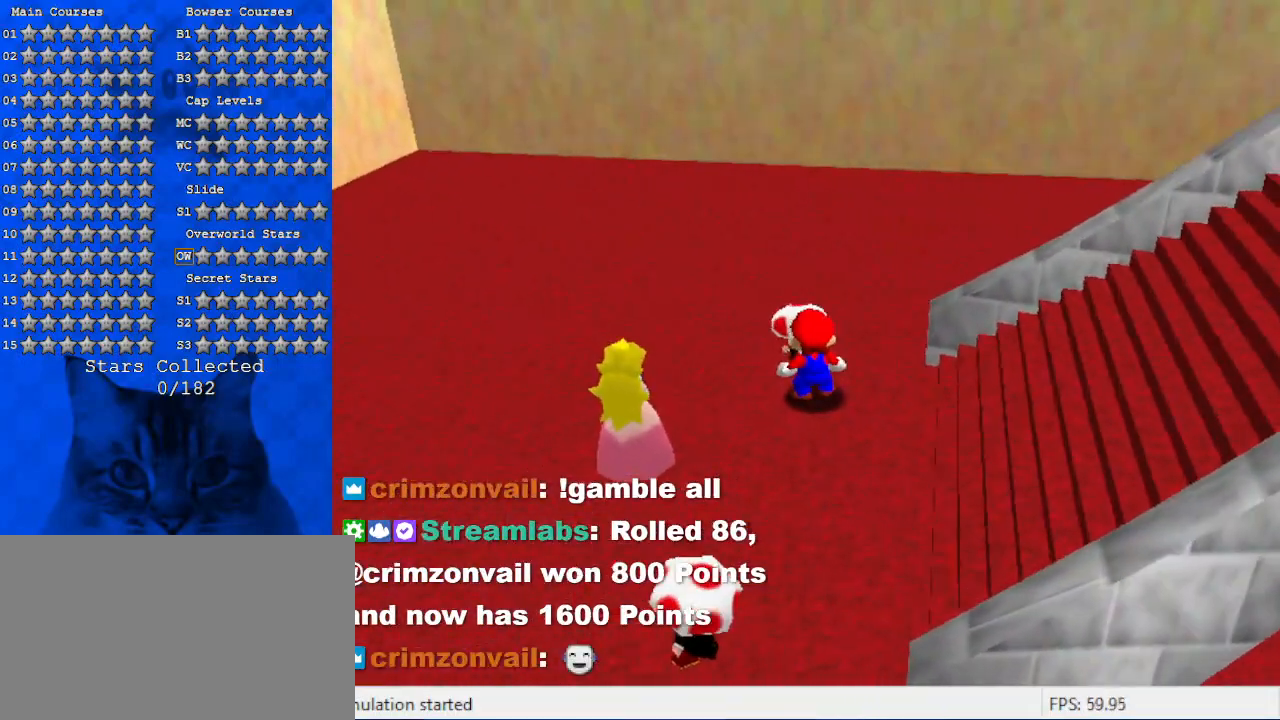
{"keys": ["a", "left", "up"], "events": [[100, "right", "up"], [167, "a", "down"], [334, "a", "up"], [434, "a", "down"], [500, "left", "down"]]}
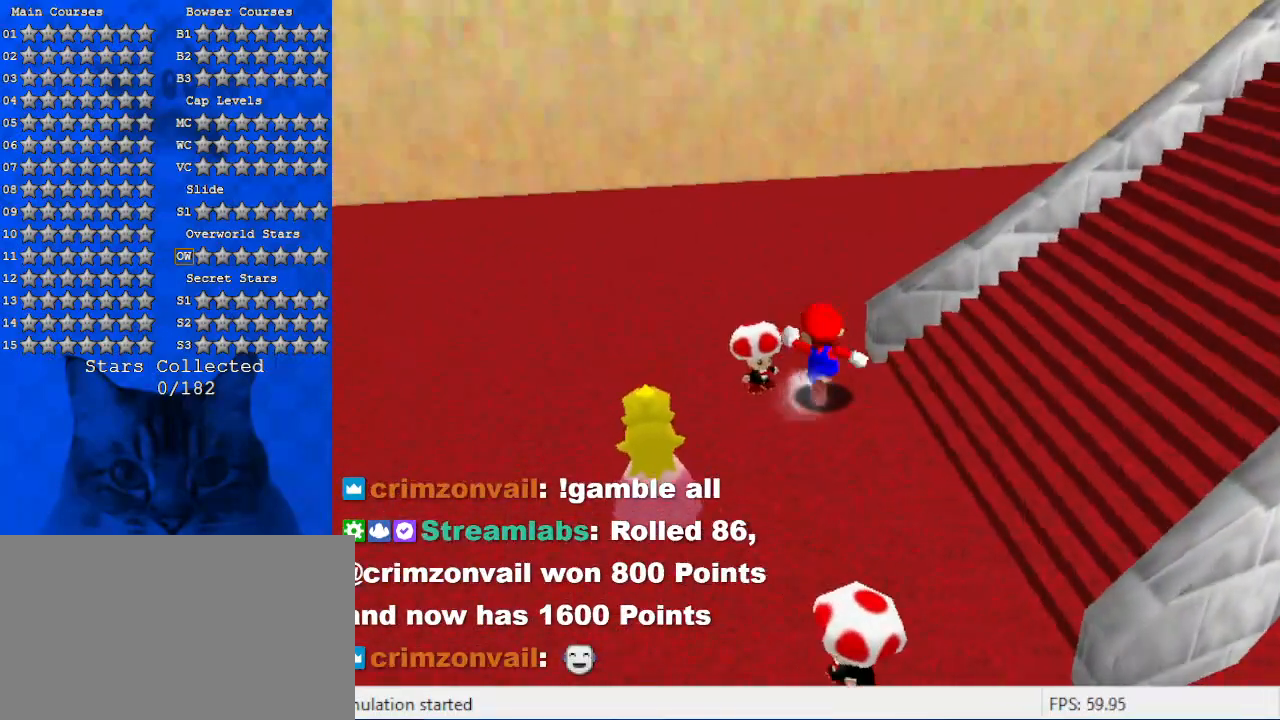
{"keys": ["up"], "events": [[134, "a", "up"], [267, "a", "down"], [400, "left", "up"], [400, "w", "down"], [500, "a", "up"], [500, "w", "up"]]}